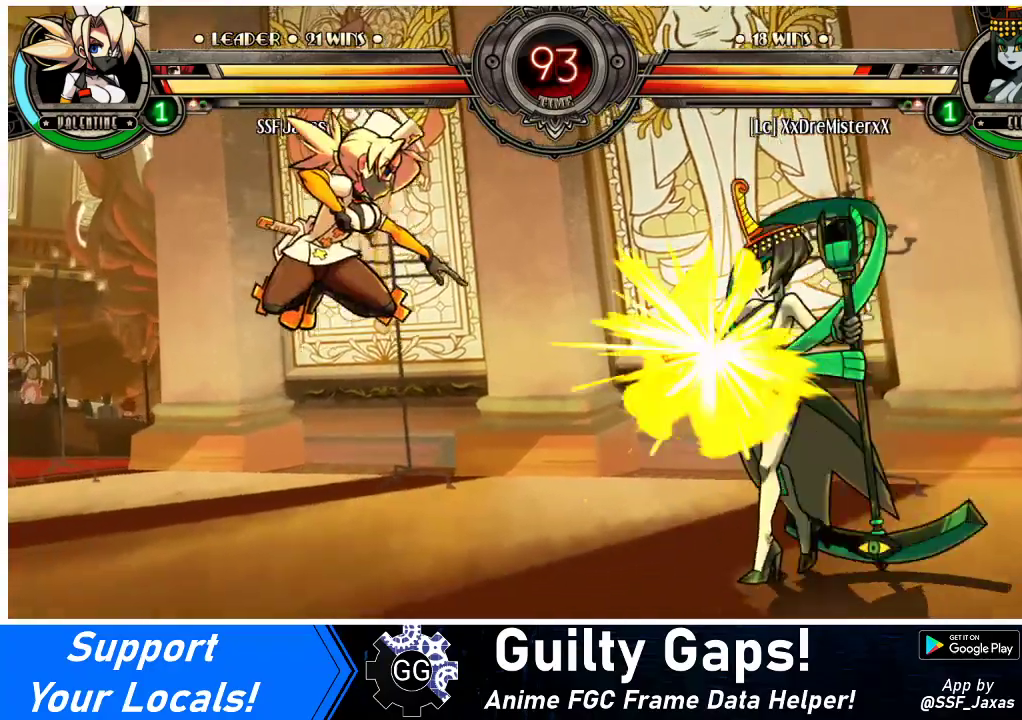
Gameplay with a controller (arcade stick); each line is a JSON object with the inputs held at the frame after it. "events" lists button and stick changes between this image and that frame as [ms after this image, input, new state], when the widget could be followed in between. Not read: L3 R3.
{"buttons": ["TRIANGLE", "DPAD_RIGHT"], "events": [[167, "DPAD_RIGHT", "down"], [200, "DPAD_RIGHT", "up"], [267, "DPAD_RIGHT", "down"], [400, "TRIANGLE", "down"]]}
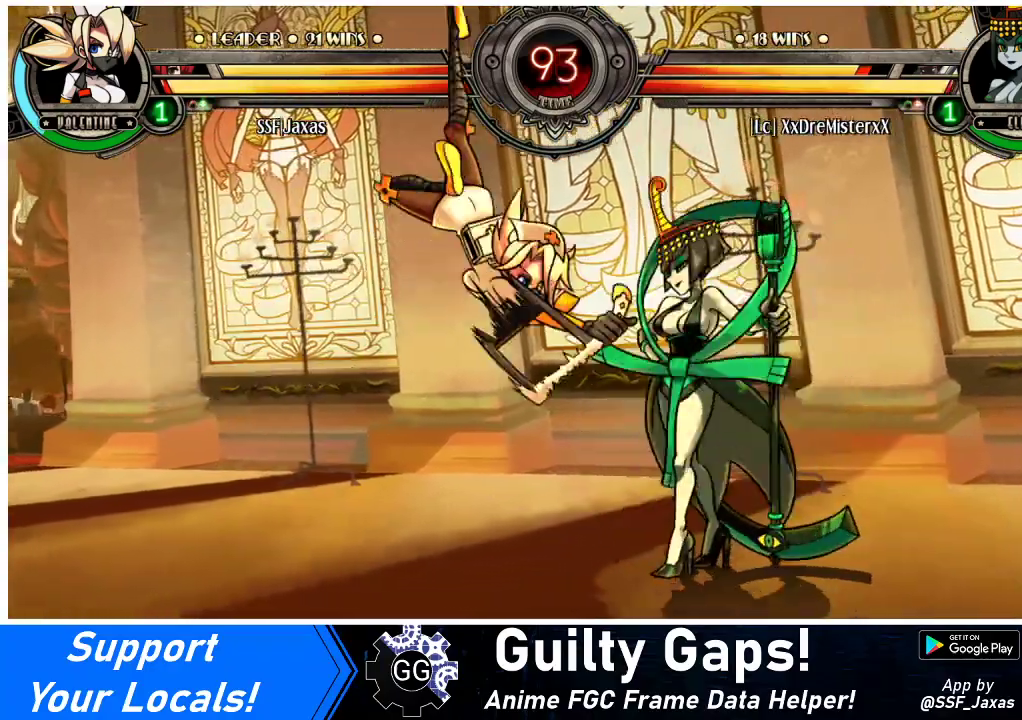
{"buttons": ["DPAD_RIGHT"], "events": [[67, "TRIANGLE", "up"]]}
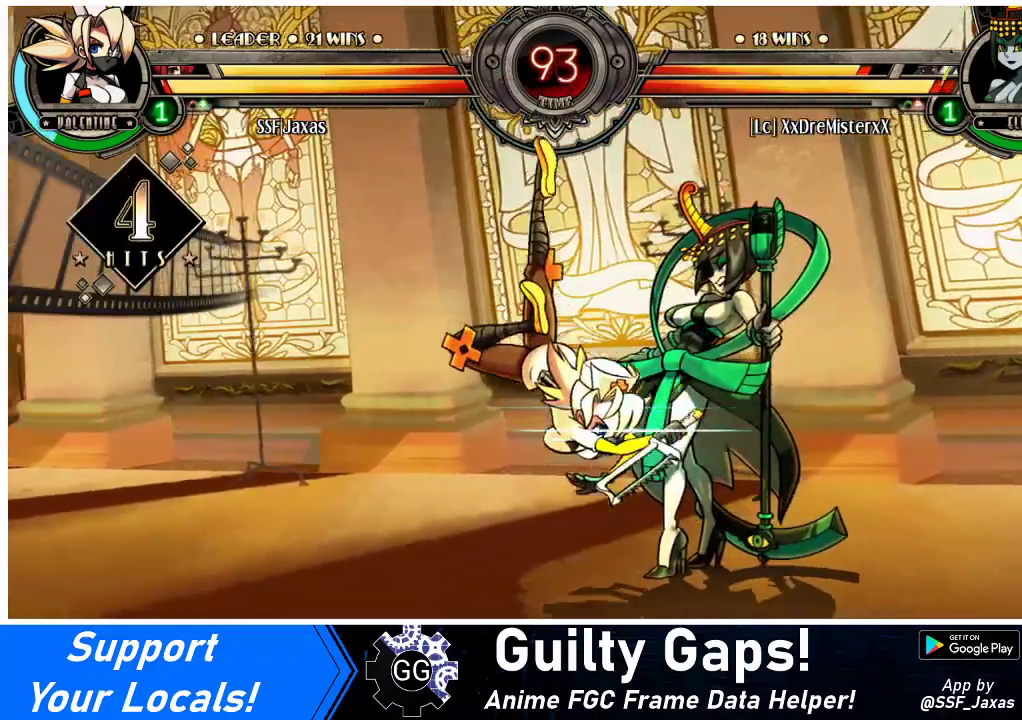
{"buttons": ["SQUARE"], "events": [[33, "SQUARE", "down"], [200, "SQUARE", "up"], [267, "SQUARE", "down"], [333, "DPAD_RIGHT", "up"], [367, "SQUARE", "up"], [433, "SQUARE", "down"]]}
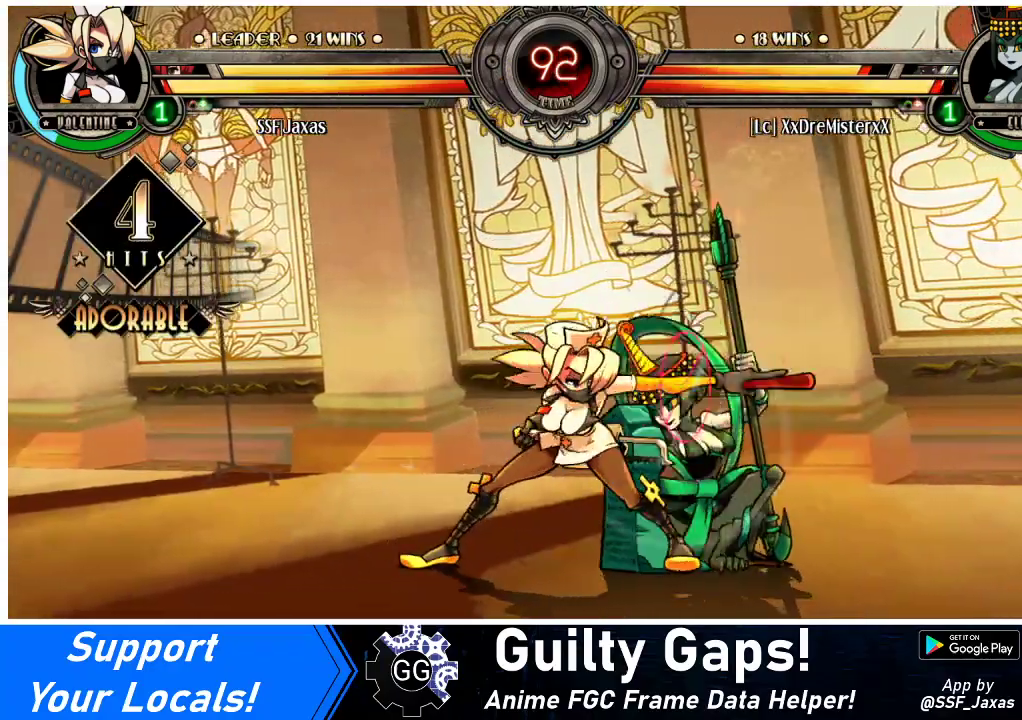
{"buttons": [], "events": [[33, "SQUARE", "up"], [333, "TRIANGLE", "down"], [467, "TRIANGLE", "up"]]}
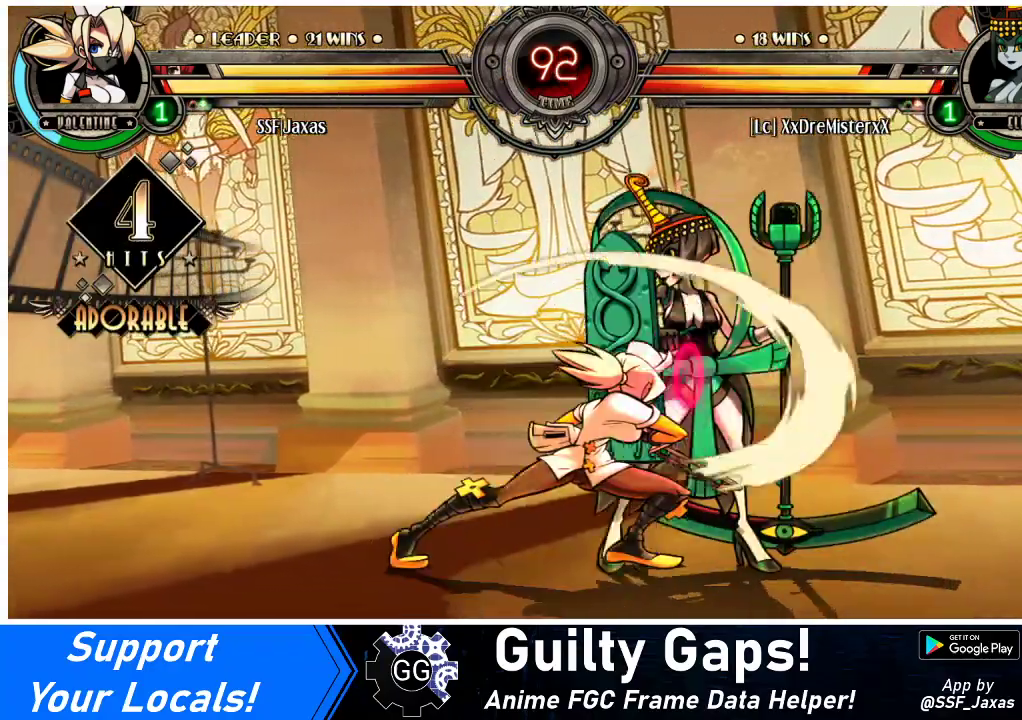
{"buttons": [], "events": [[100, "TRIANGLE", "down"], [267, "TRIANGLE", "up"]]}
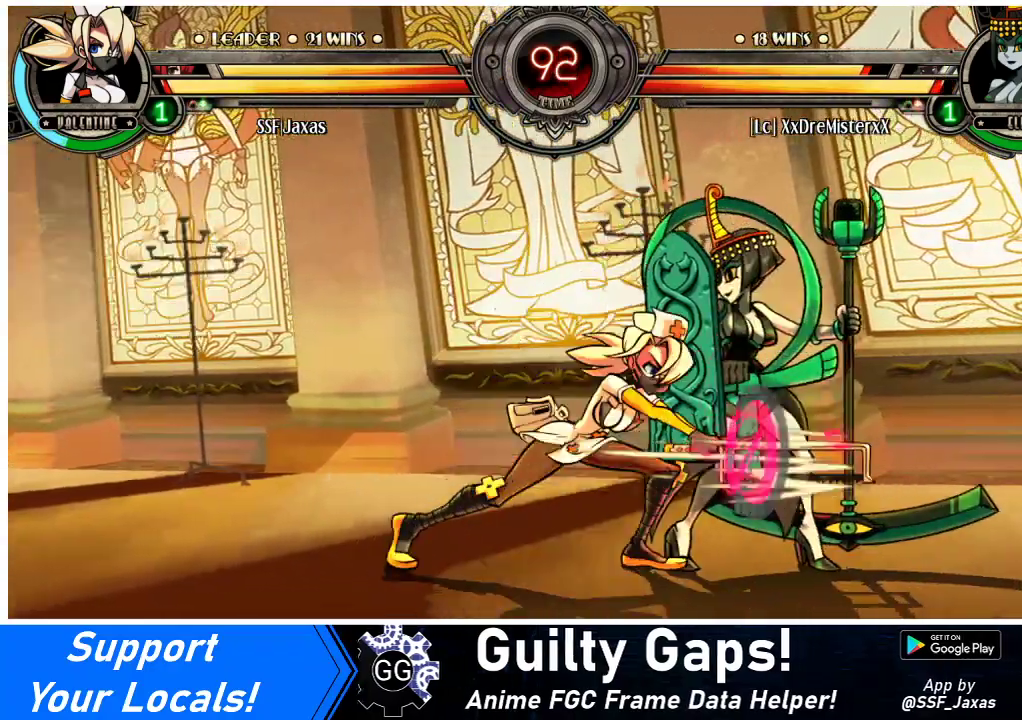
{"buttons": [], "events": []}
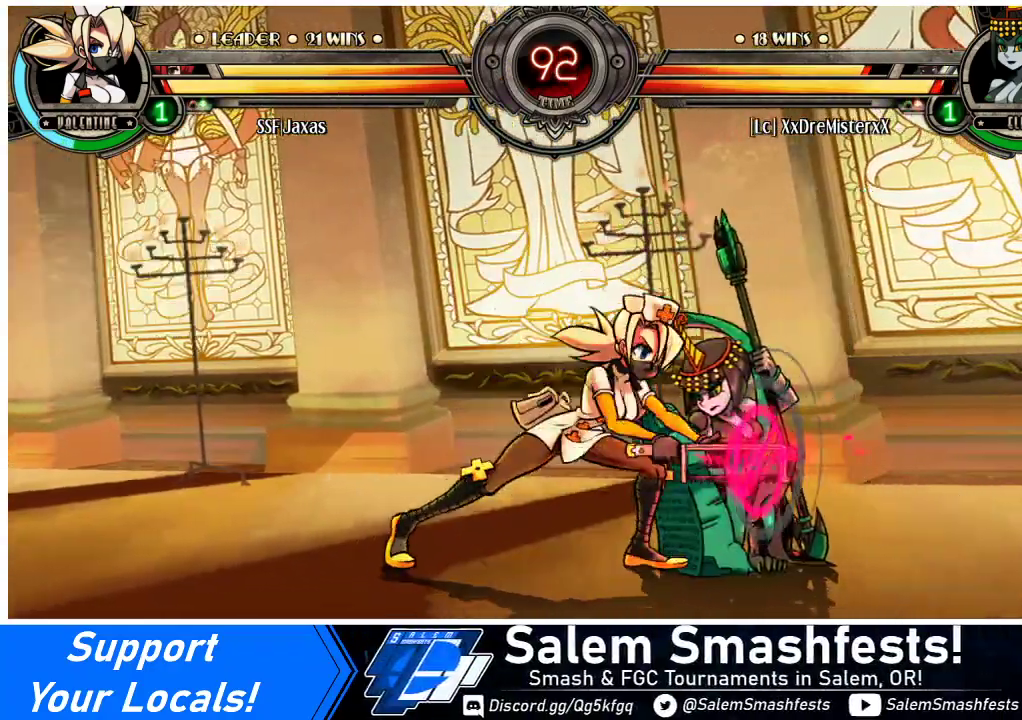
{"buttons": ["DPAD_RIGHT"], "events": [[167, "DPAD_RIGHT", "down"], [233, "DPAD_RIGHT", "up"], [300, "DPAD_RIGHT", "down"], [367, "CROSS", "down"], [367, "SQUARE", "down"], [467, "CROSS", "up"], [467, "SQUARE", "up"]]}
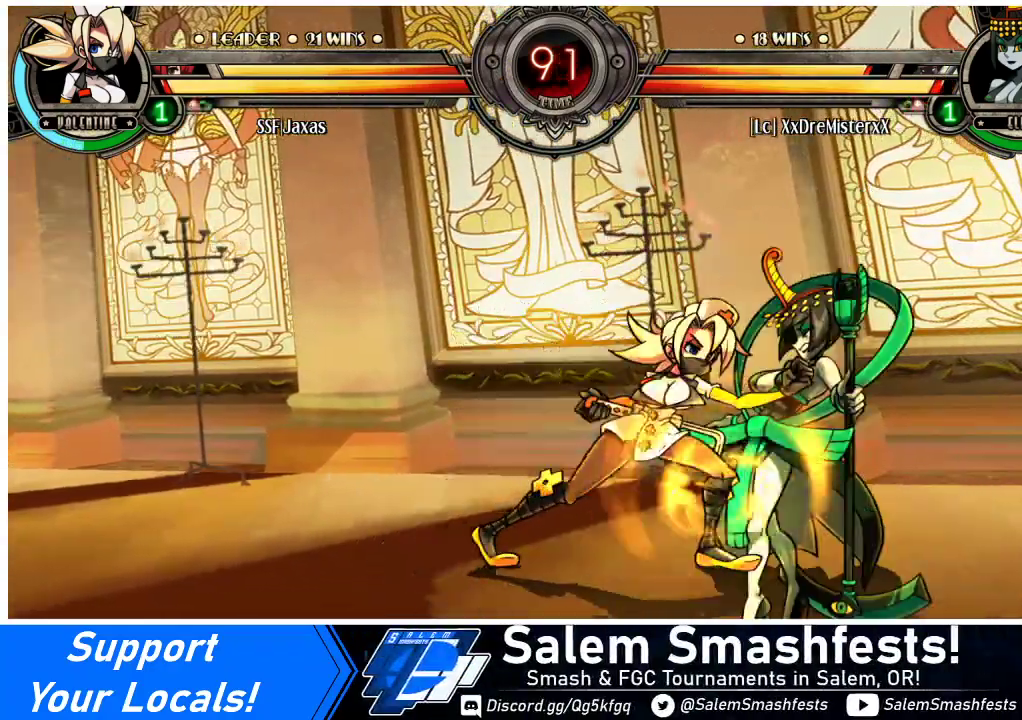
{"buttons": ["DPAD_DOWN"], "events": [[267, "DPAD_RIGHT", "up"], [467, "DPAD_DOWN", "down"]]}
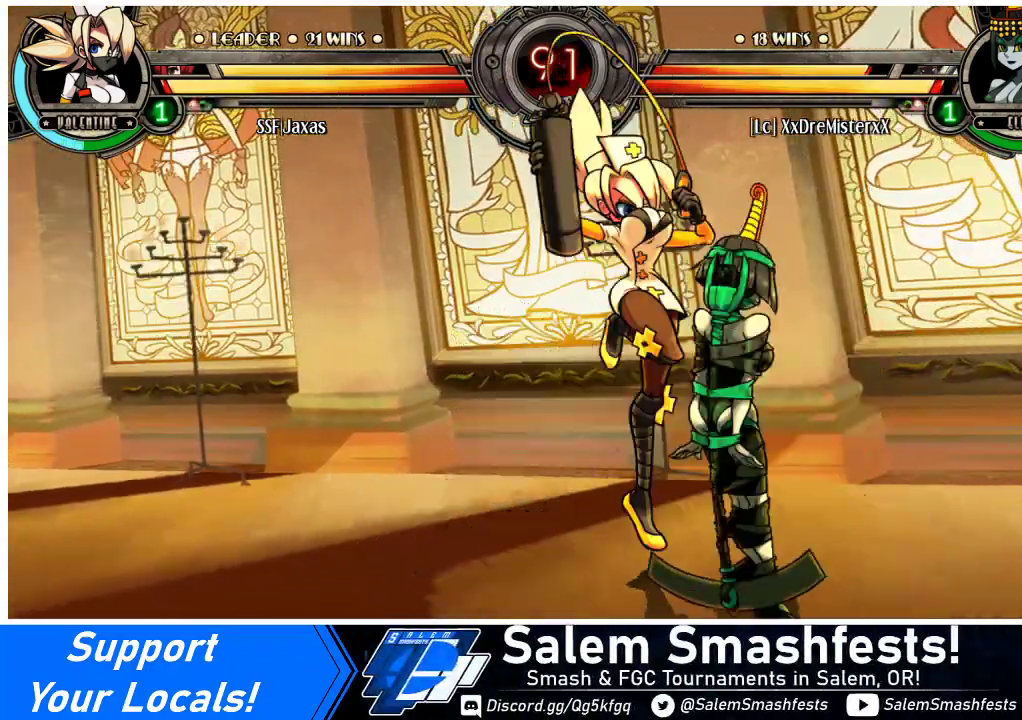
{"buttons": ["DPAD_DOWN", "DPAD_RIGHT"], "events": [[33, "DPAD_RIGHT", "down"]]}
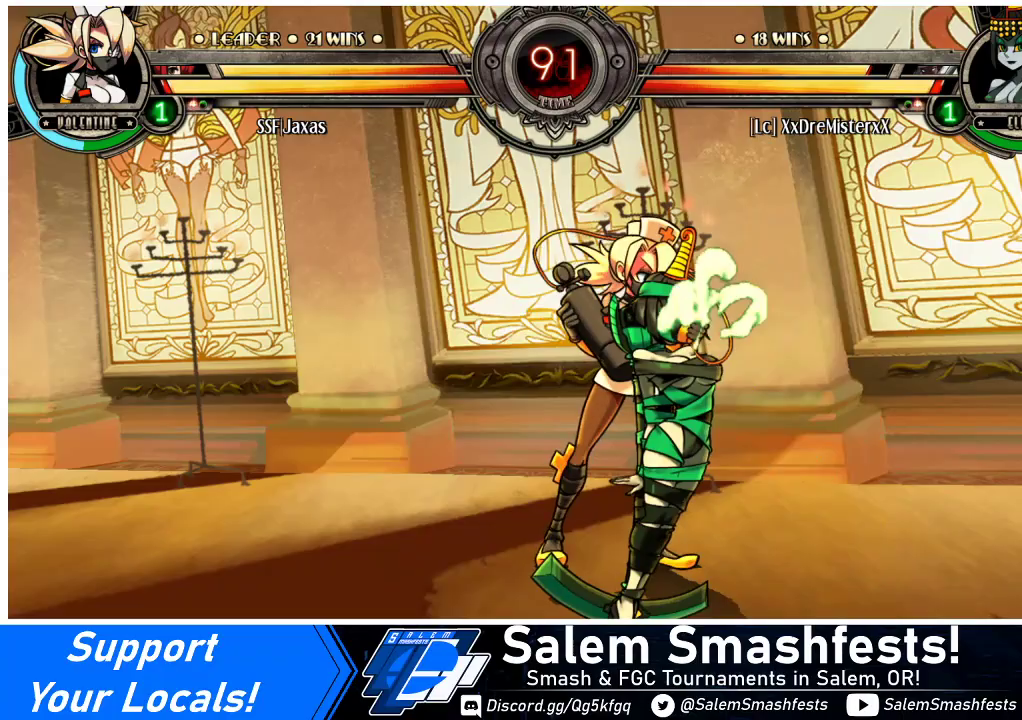
{"buttons": ["DPAD_DOWN", "DPAD_RIGHT"], "events": []}
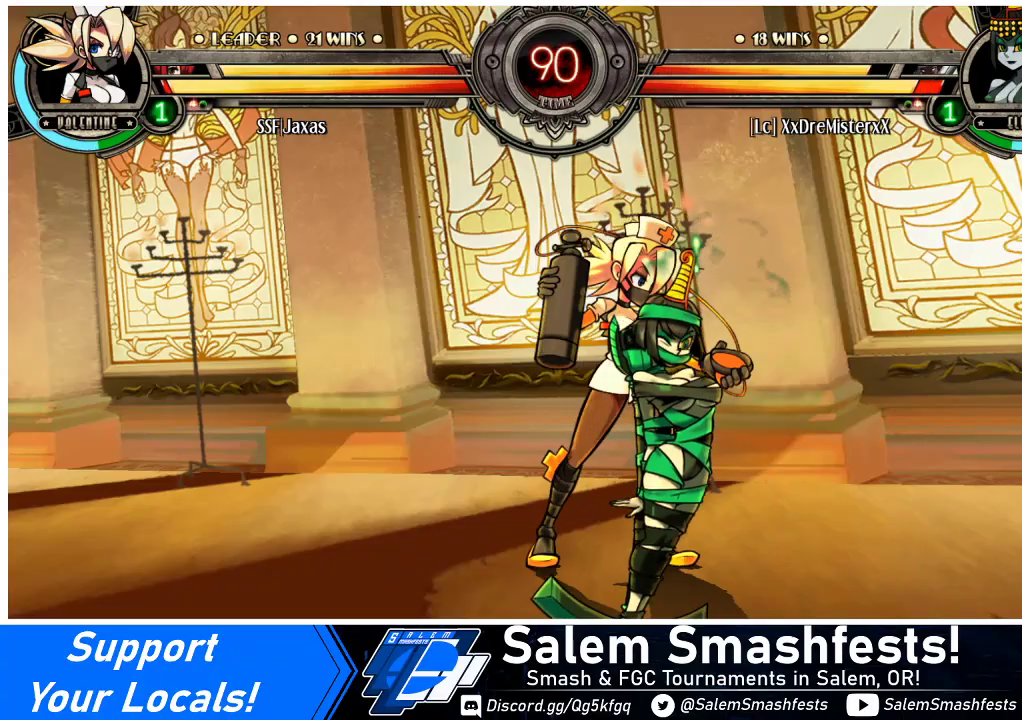
{"buttons": ["R1", "DPAD_DOWN", "DPAD_RIGHT"], "events": [[367, "R1", "down"]]}
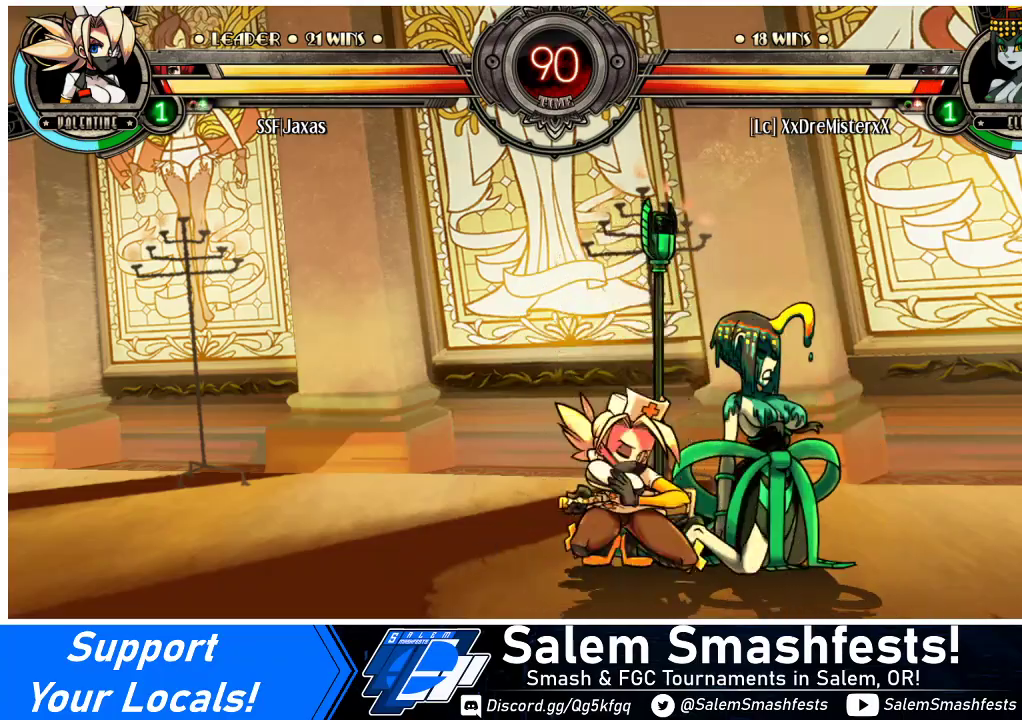
{"buttons": [], "events": [[33, "R1", "up"], [67, "DPAD_DOWN", "up"], [67, "DPAD_UP", "down"], [300, "DPAD_UP", "up"], [400, "DPAD_RIGHT", "up"]]}
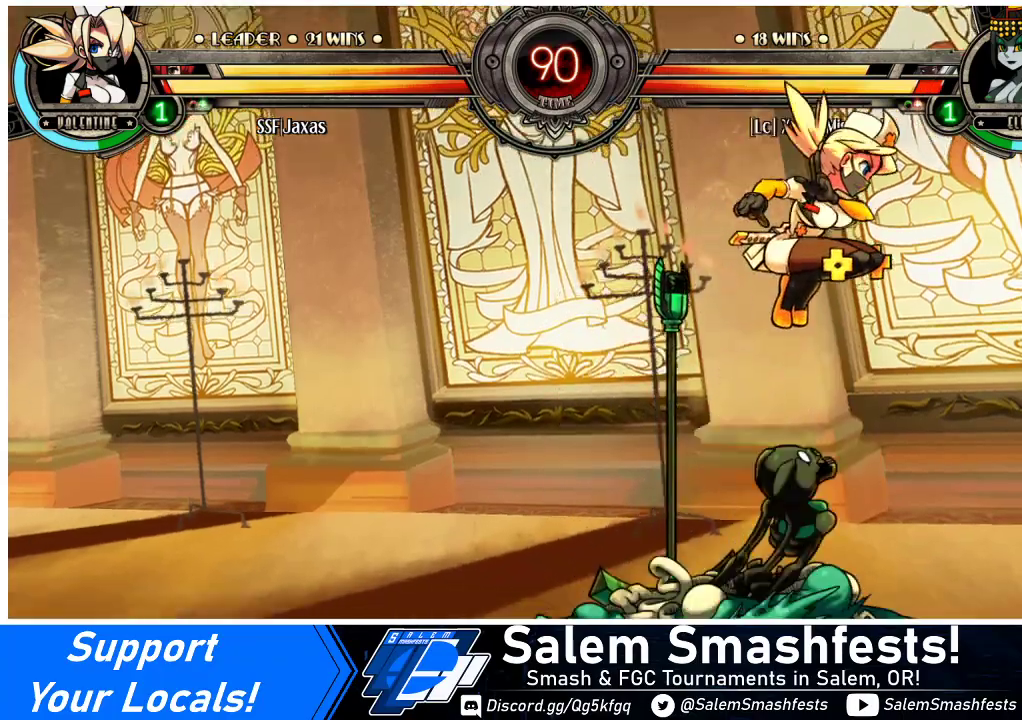
{"buttons": [], "events": [[67, "DPAD_LEFT", "down"], [133, "DPAD_LEFT", "up"], [200, "DPAD_LEFT", "down"], [333, "DPAD_LEFT", "up"]]}
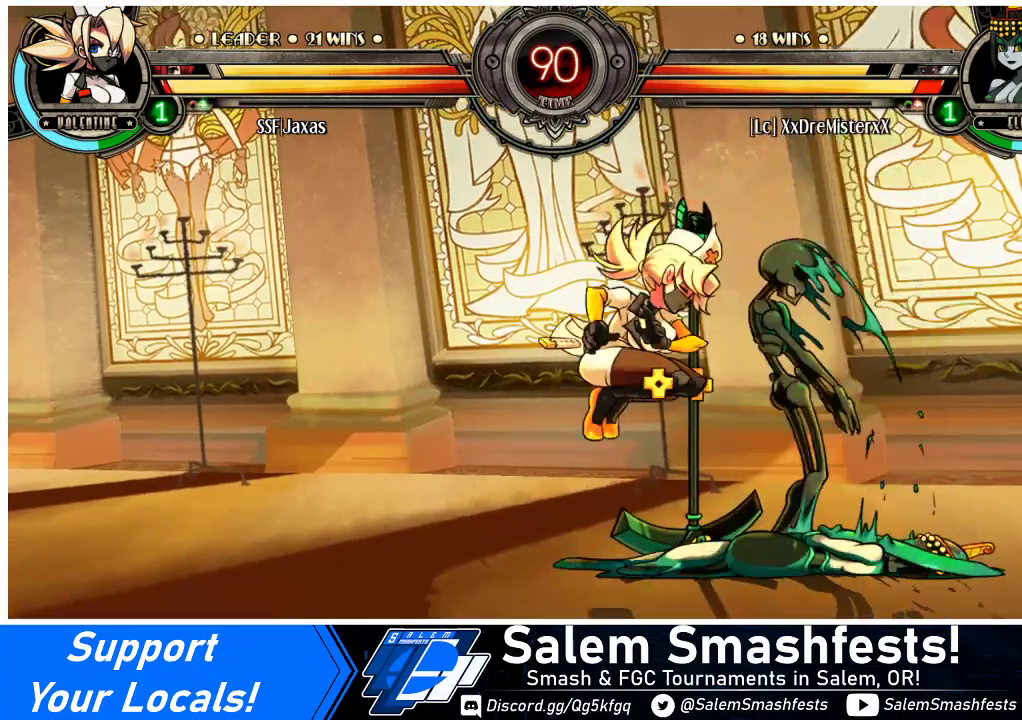
{"buttons": ["SQUARE"], "events": [[133, "DPAD_RIGHT", "down"], [267, "DPAD_RIGHT", "up"], [267, "SQUARE", "down"], [400, "SQUARE", "up"], [467, "SQUARE", "down"]]}
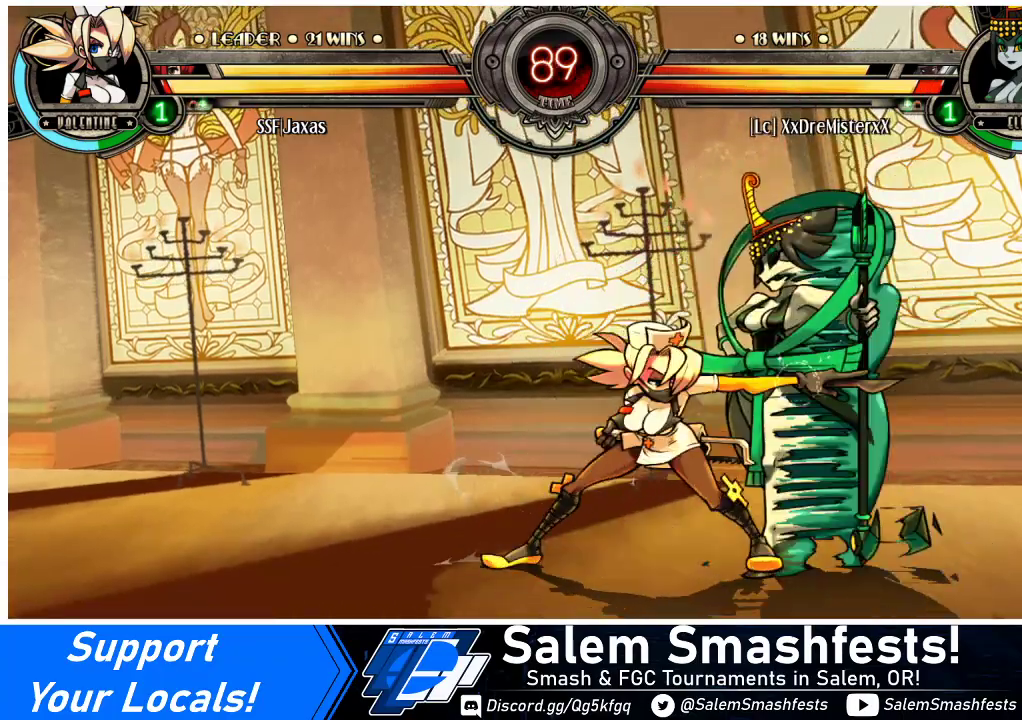
{"buttons": [], "events": [[67, "SQUARE", "up"], [300, "TRIANGLE", "down"], [433, "TRIANGLE", "up"]]}
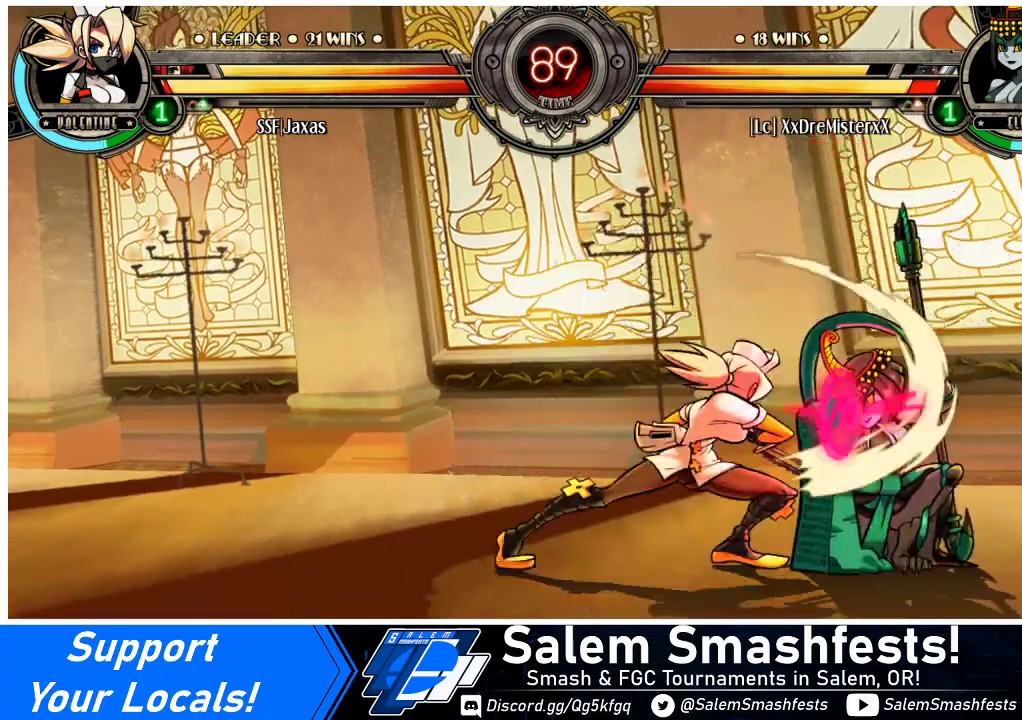
{"buttons": [], "events": [[33, "TRIANGLE", "down"], [200, "TRIANGLE", "up"]]}
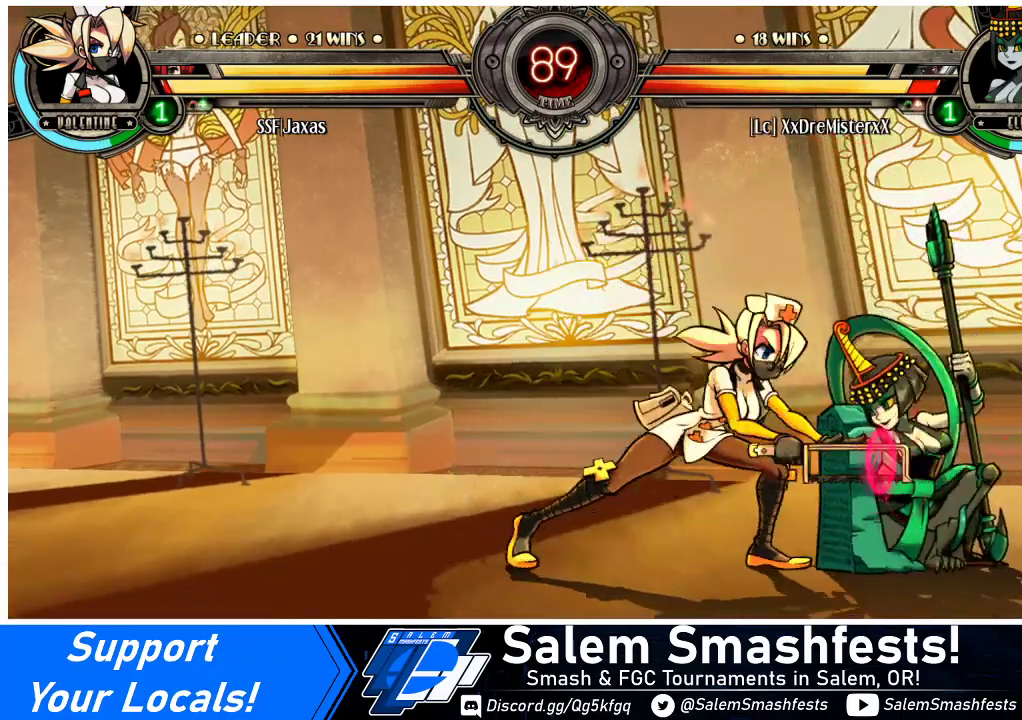
{"buttons": ["DPAD_RIGHT"], "events": [[500, "DPAD_RIGHT", "down"]]}
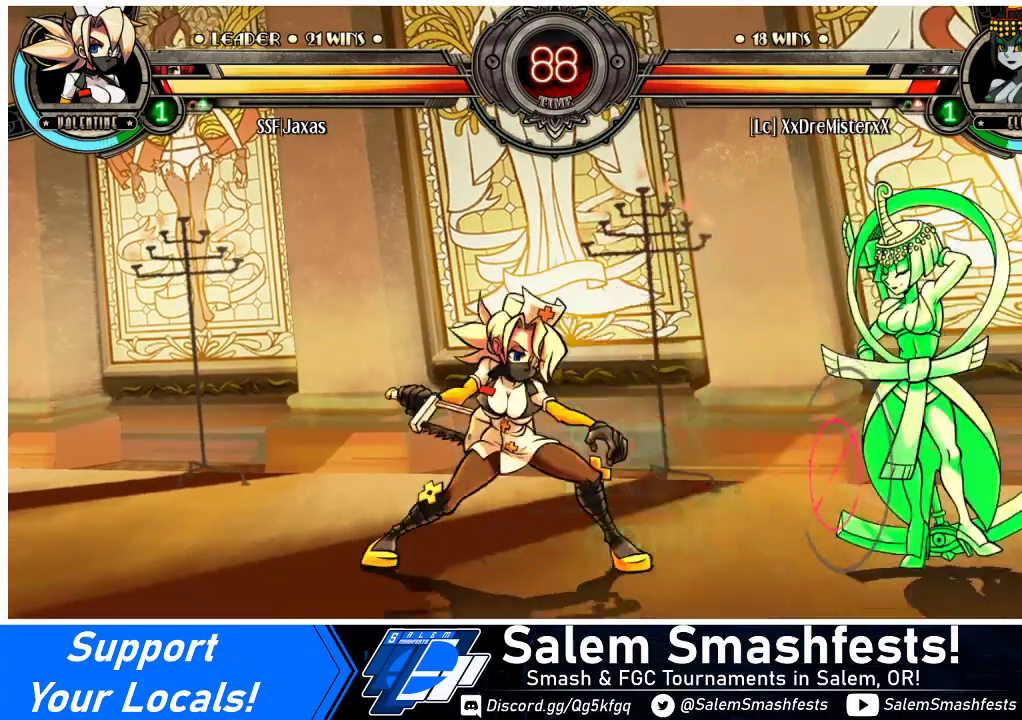
{"buttons": ["DPAD_LEFT"], "events": [[33, "DPAD_RIGHT", "up"], [67, "DPAD_RIGHT", "down"], [133, "DPAD_UP", "down"], [200, "DPAD_RIGHT", "up"], [233, "DPAD_LEFT", "down"], [267, "DPAD_UP", "up"], [333, "R1", "down"], [433, "R1", "up"]]}
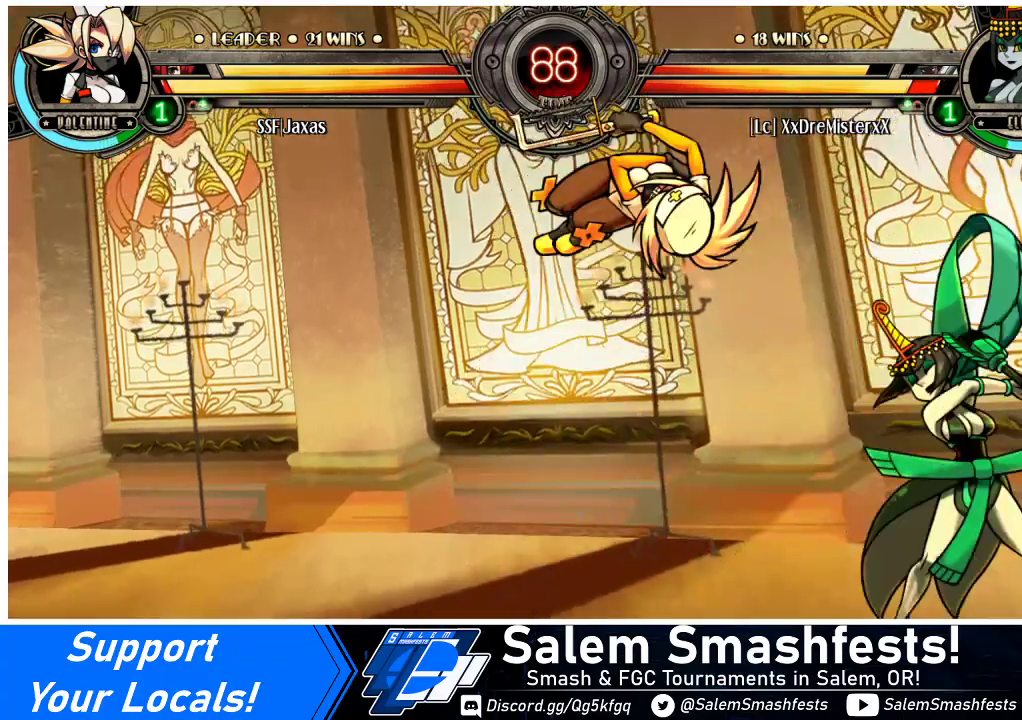
{"buttons": ["DPAD_DOWN", "DPAD_LEFT"], "events": [[400, "DPAD_DOWN", "down"]]}
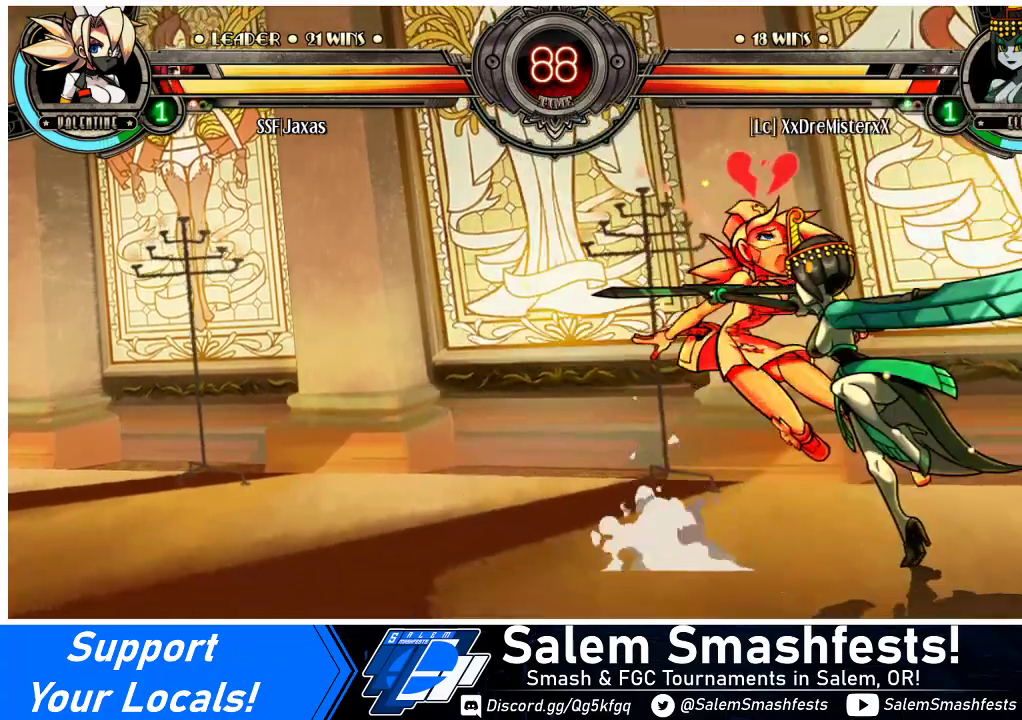
{"buttons": ["DPAD_LEFT"], "events": [[133, "DPAD_DOWN", "up"]]}
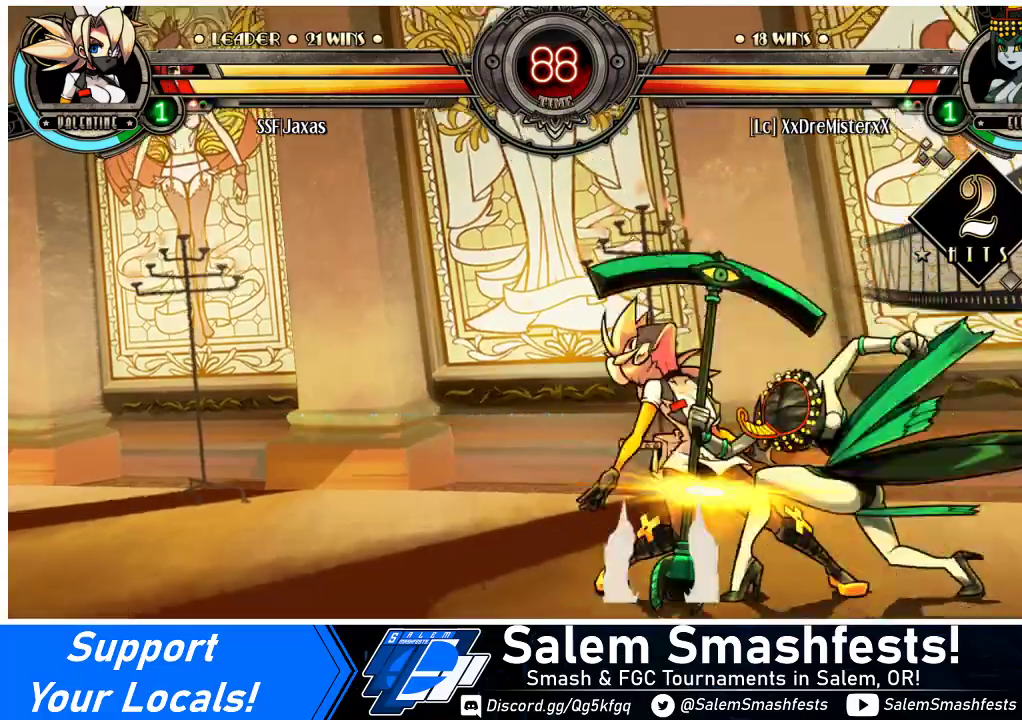
{"buttons": ["DPAD_LEFT"], "events": []}
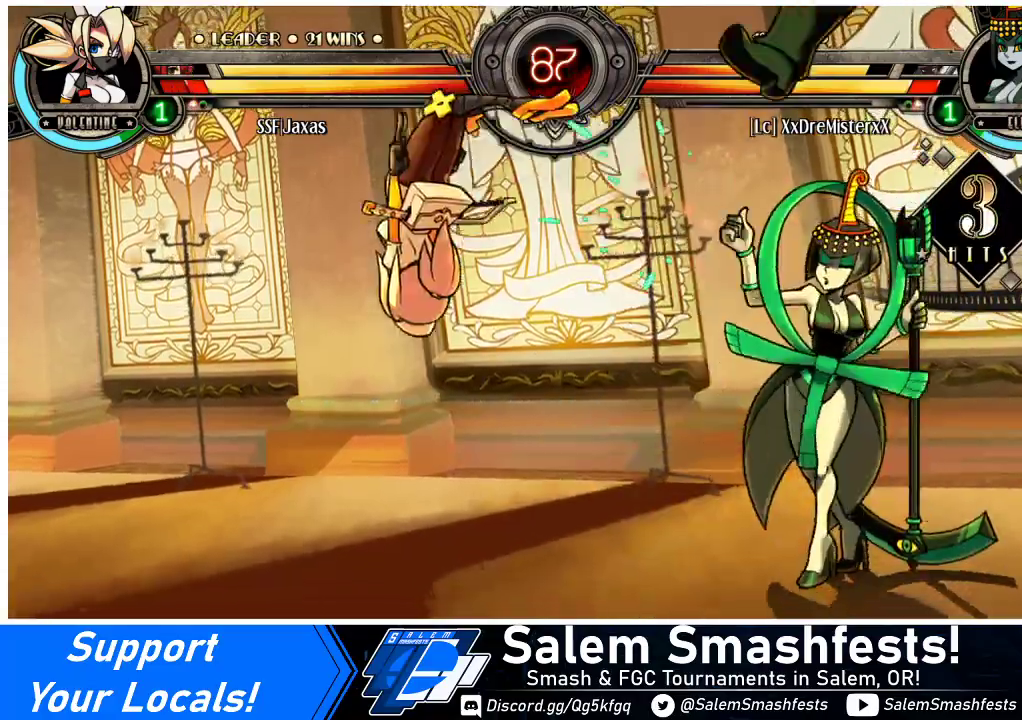
{"buttons": ["SQUARE", "TRIANGLE", "DPAD_LEFT"], "events": [[100, "TRIANGLE", "down"], [133, "SQUARE", "down"], [233, "TRIANGLE", "up"], [267, "SQUARE", "up"], [400, "TRIANGLE", "down"], [433, "SQUARE", "down"]]}
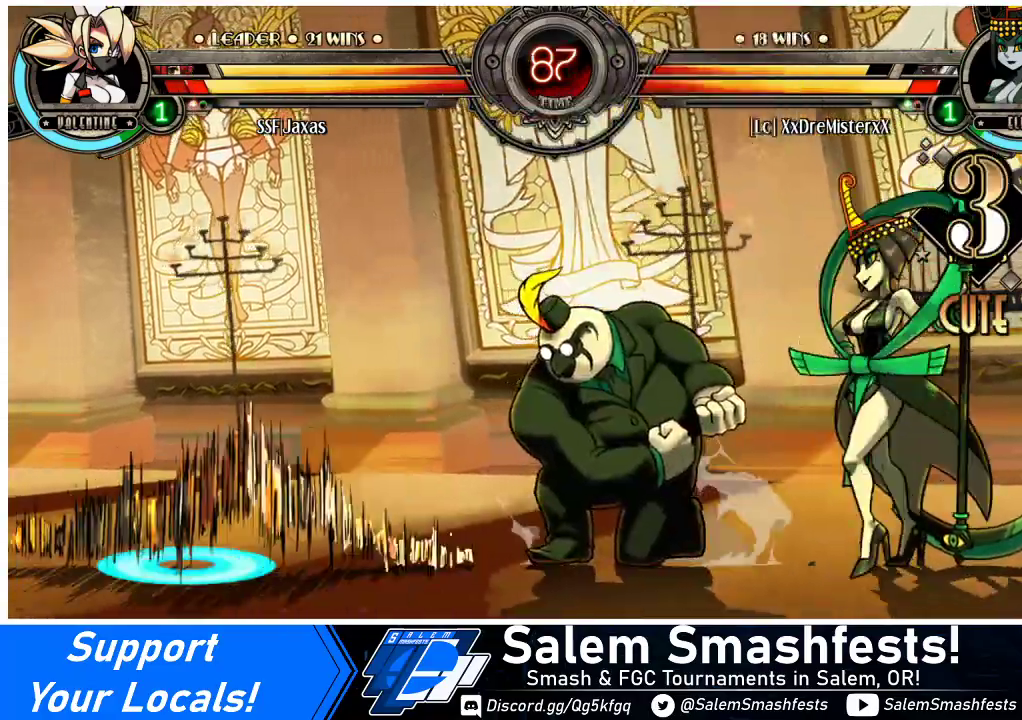
{"buttons": ["DPAD_UP", "DPAD_LEFT"], "events": [[33, "SQUARE", "up"], [33, "TRIANGLE", "up"], [433, "DPAD_UP", "down"]]}
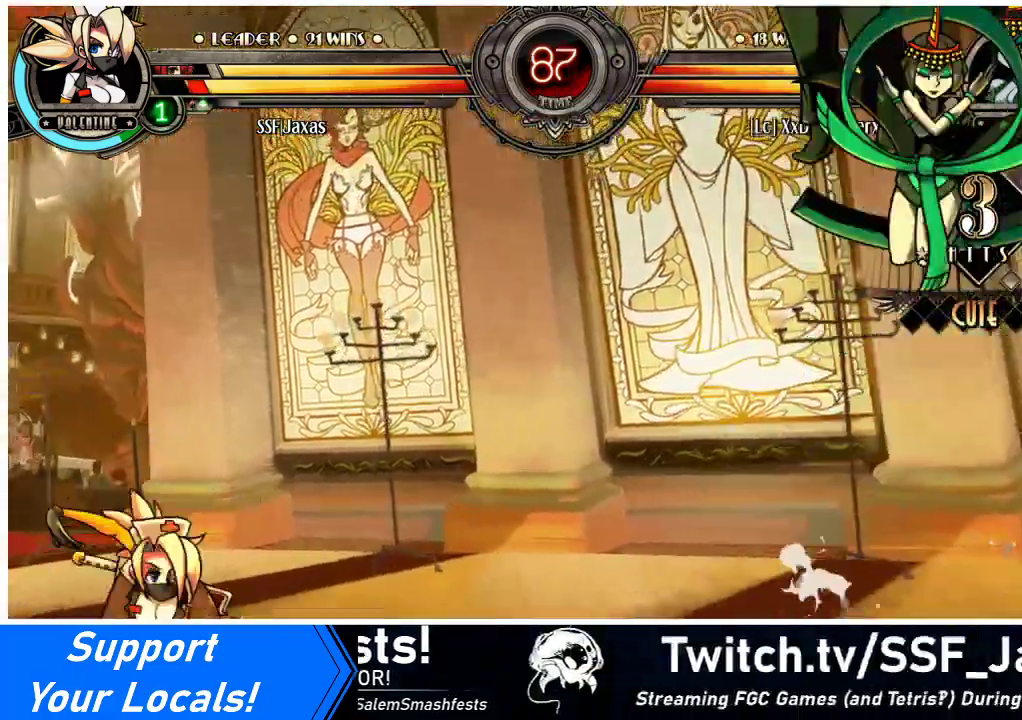
{"buttons": [], "events": [[67, "DPAD_LEFT", "up"], [67, "DPAD_UP", "up"], [133, "DPAD_DOWN", "down"], [167, "DPAD_RIGHT", "down"], [200, "DPAD_DOWN", "up"], [233, "R1", "down"], [267, "DPAD_RIGHT", "up"], [300, "R1", "up"]]}
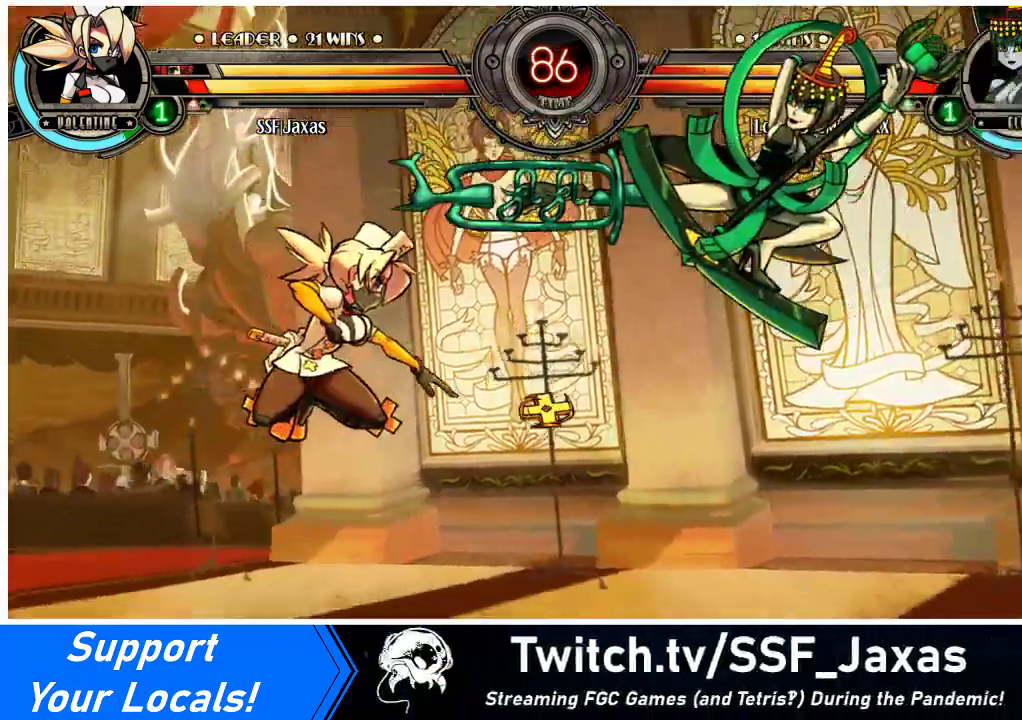
{"buttons": ["DPAD_LEFT"], "events": [[433, "DPAD_LEFT", "down"]]}
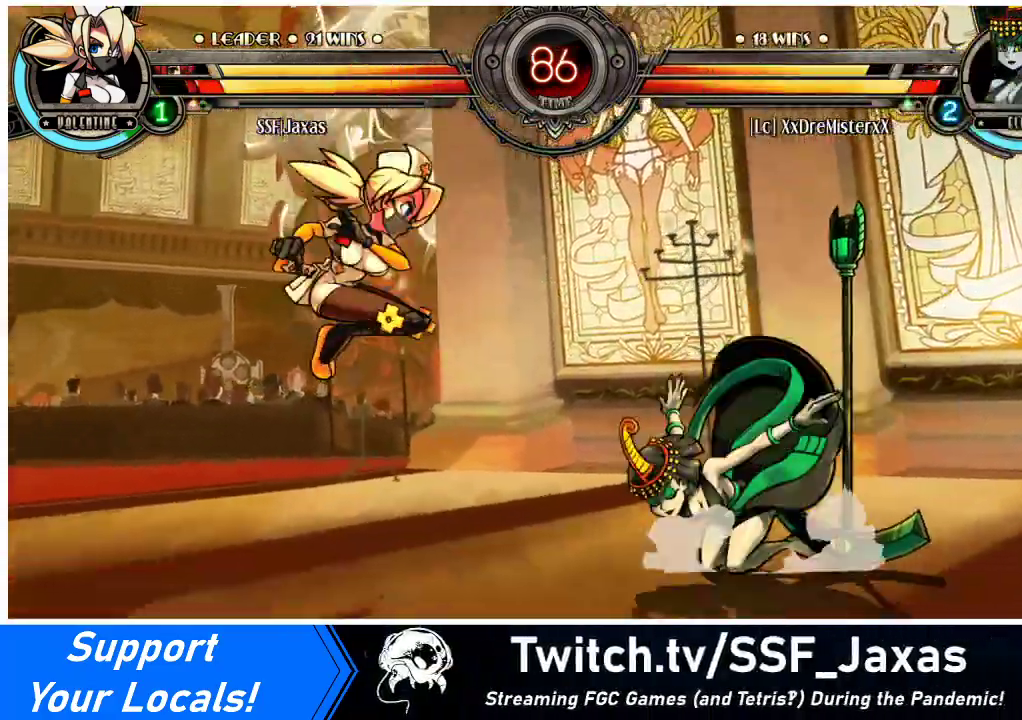
{"buttons": ["DPAD_UP", "DPAD_LEFT"], "events": [[33, "DPAD_UP", "down"], [167, "DPAD_UP", "up"], [267, "DPAD_DOWN", "down"], [300, "DPAD_LEFT", "up"], [300, "DPAD_RIGHT", "down"], [333, "DPAD_RIGHT", "up"], [367, "DPAD_DOWN", "up"], [367, "DPAD_LEFT", "down"], [467, "DPAD_UP", "down"]]}
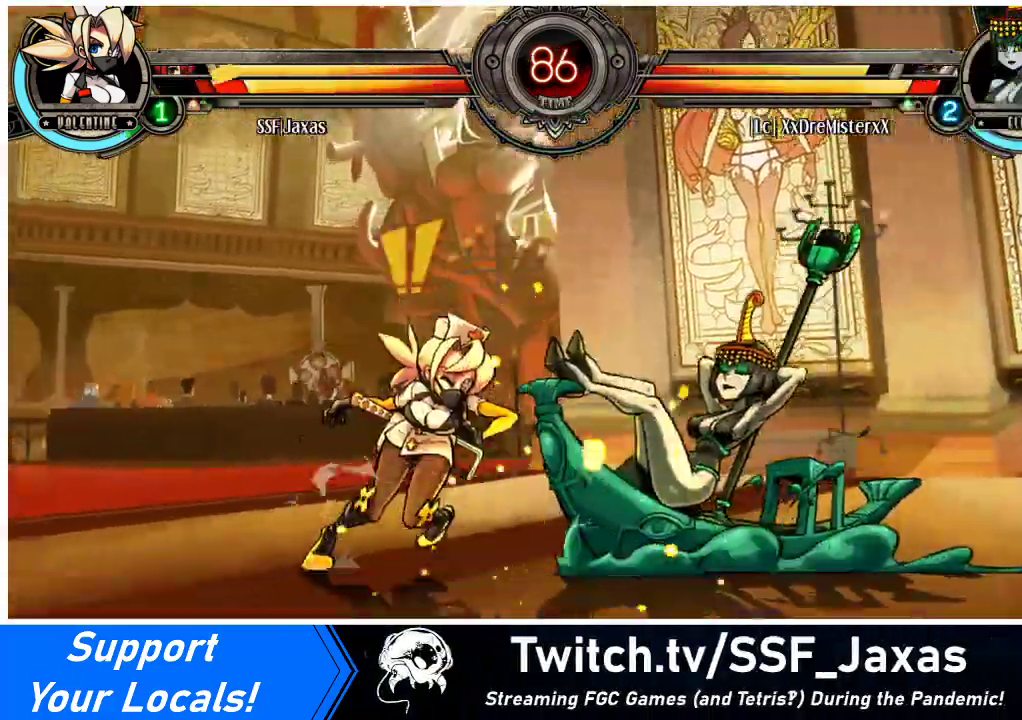
{"buttons": ["SQUARE", "TRIANGLE", "DPAD_LEFT"], "events": [[100, "DPAD_UP", "up"], [267, "DPAD_DOWN", "down"], [367, "DPAD_DOWN", "up"], [400, "TRIANGLE", "down"], [433, "SQUARE", "down"]]}
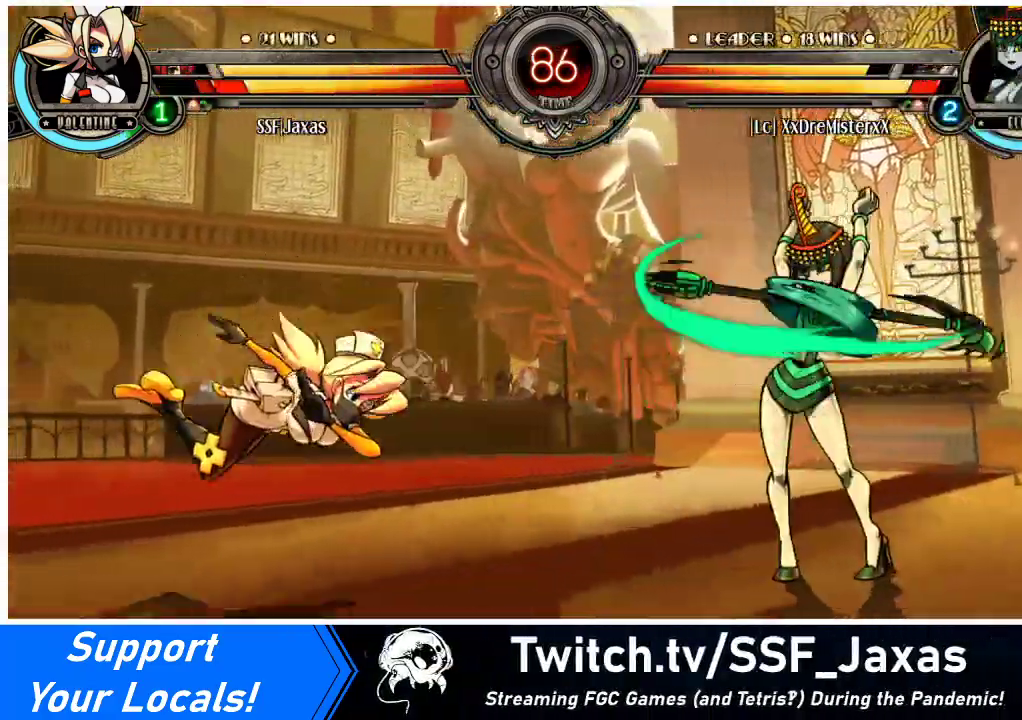
{"buttons": ["DPAD_LEFT"], "events": [[33, "TRIANGLE", "up"], [67, "SQUARE", "up"], [133, "TRIANGLE", "down"], [167, "SQUARE", "down"], [267, "TRIANGLE", "up"], [300, "SQUARE", "up"]]}
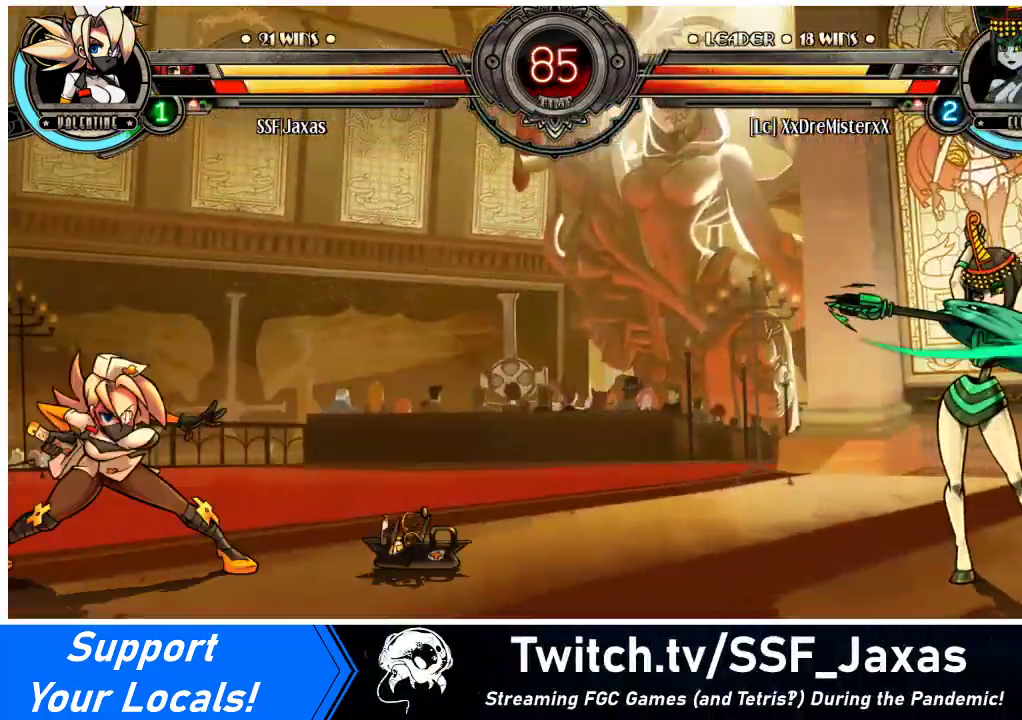
{"buttons": [], "events": [[33, "DPAD_LEFT", "up"], [100, "DPAD_RIGHT", "down"], [200, "DPAD_RIGHT", "up"], [233, "DPAD_RIGHT", "down"], [300, "DPAD_UP", "down"], [367, "DPAD_RIGHT", "up"], [433, "DPAD_UP", "up"]]}
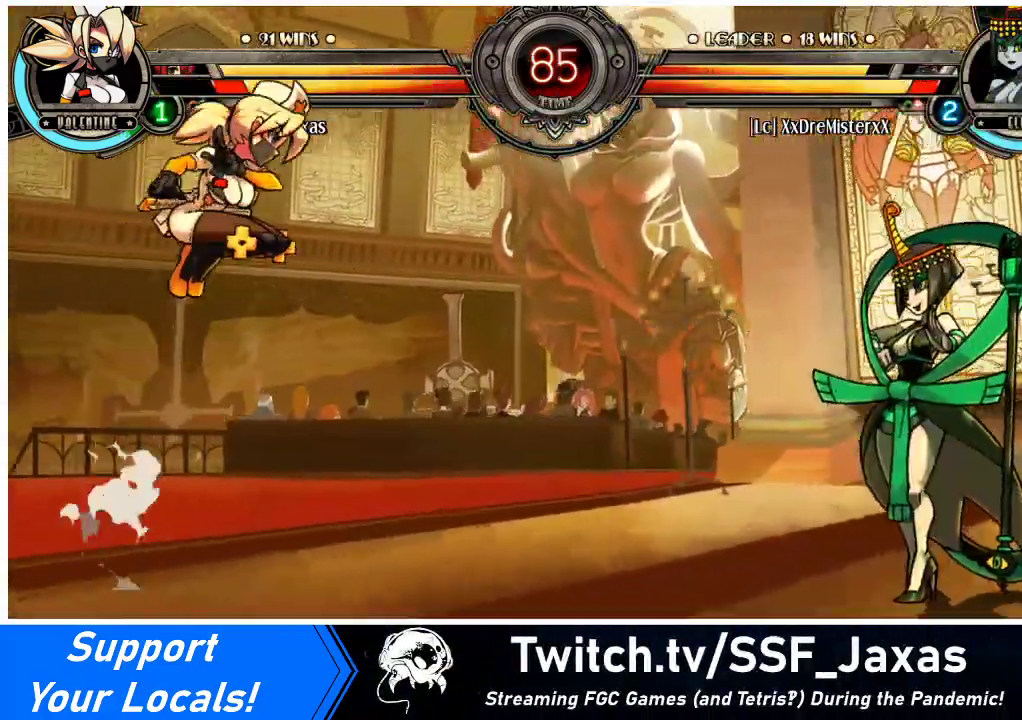
{"buttons": ["R1"], "events": [[33, "DPAD_LEFT", "down"], [67, "DPAD_LEFT", "up"], [167, "DPAD_LEFT", "down"], [233, "DPAD_LEFT", "up"], [300, "DPAD_DOWN", "down"], [333, "DPAD_RIGHT", "down"], [400, "DPAD_DOWN", "up"], [433, "DPAD_RIGHT", "up"], [433, "R1", "down"]]}
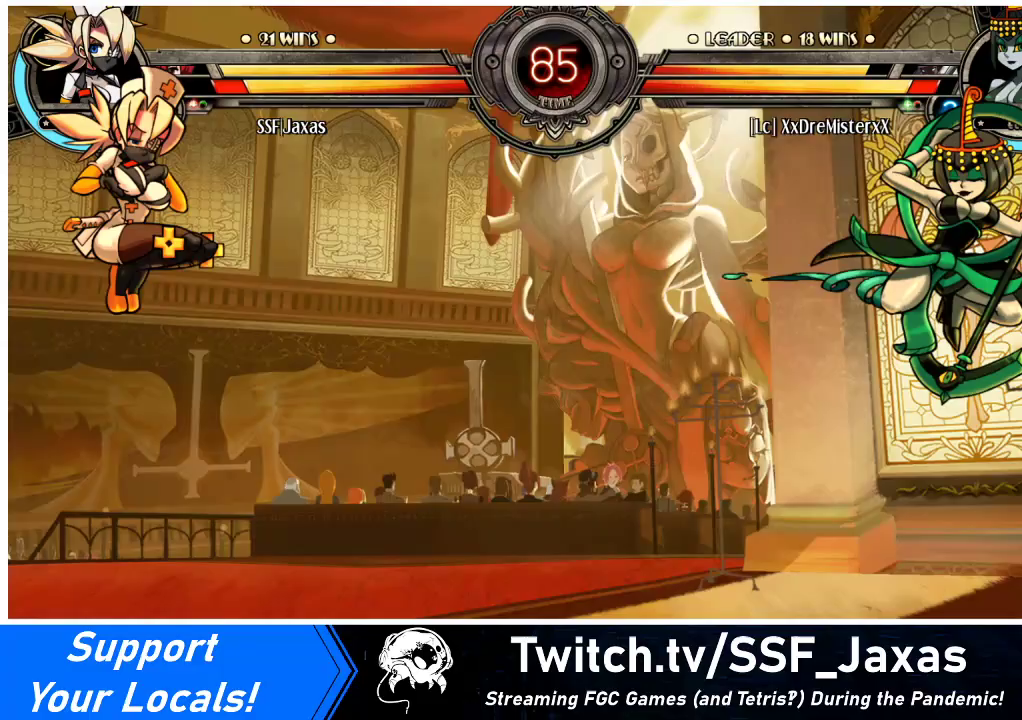
{"buttons": ["DPAD_LEFT"], "events": [[200, "DPAD_LEFT", "down"], [233, "R1", "up"]]}